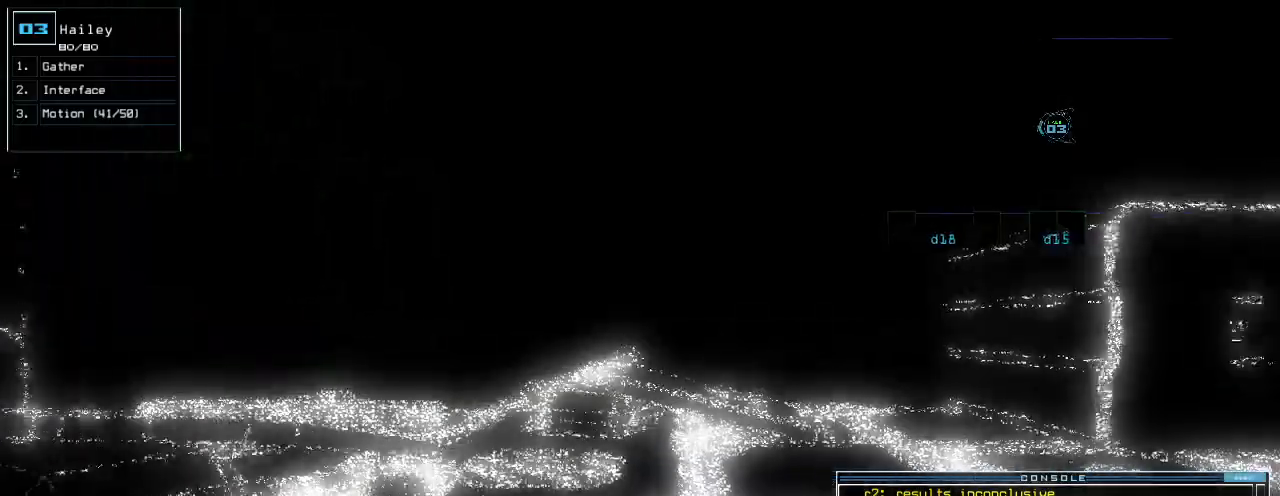
Gameplay with keyboard; each line is a JSON object with the keys held at the frame after it. "events" lists presses ("down") and releases ("up") of ".", "0", "1", "2", "3", "4", "5", "6", "7", "8", "9", "a", "b", "backspace", "c", "caps_lock", "comma", "ctrl_l", "ctrl_r", "d", "down", "e", "equals", "escape", "f", "f12", "g", "h", "i", "j", "k", "l", "left", "m", "minus", "n", "o", "p", "q", "quote", "r", "return", "right", "s", "semicolon", "shift_l", "shift_r", "space", "t", "tab", "tilde", "u", "up", "v", "w", "x", "y" and "z" between this image and that frame as [ms after this image, input, new state], when the widget could be followed in between. No other keys are recorded. Mouse input is not recorded. Not read: other_keys.
{"keys": ["up"]}
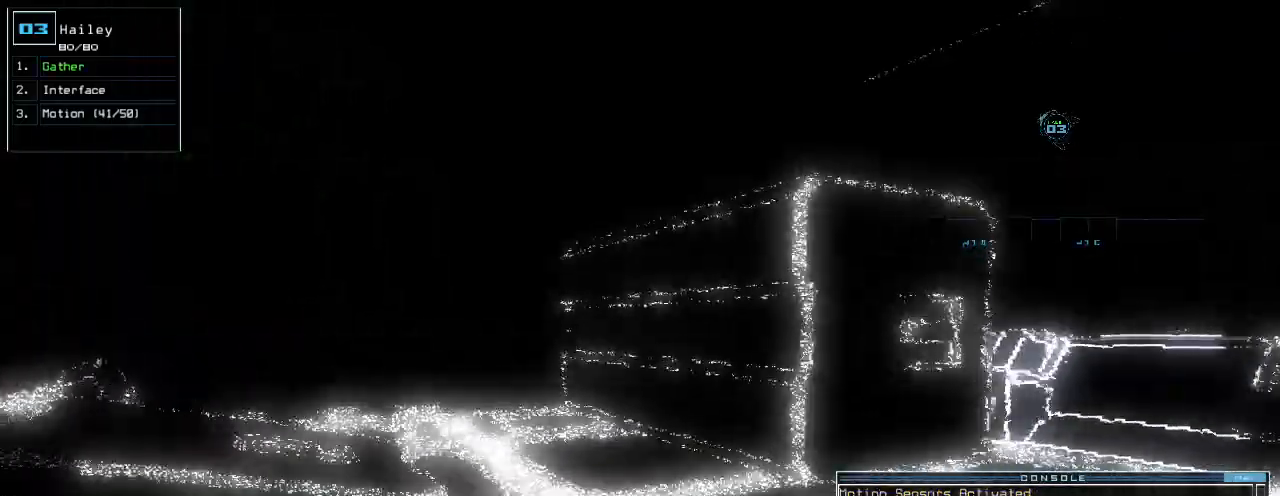
{"keys": ["up"], "events": [[180, "left", "down"], [380, "left", "up"]]}
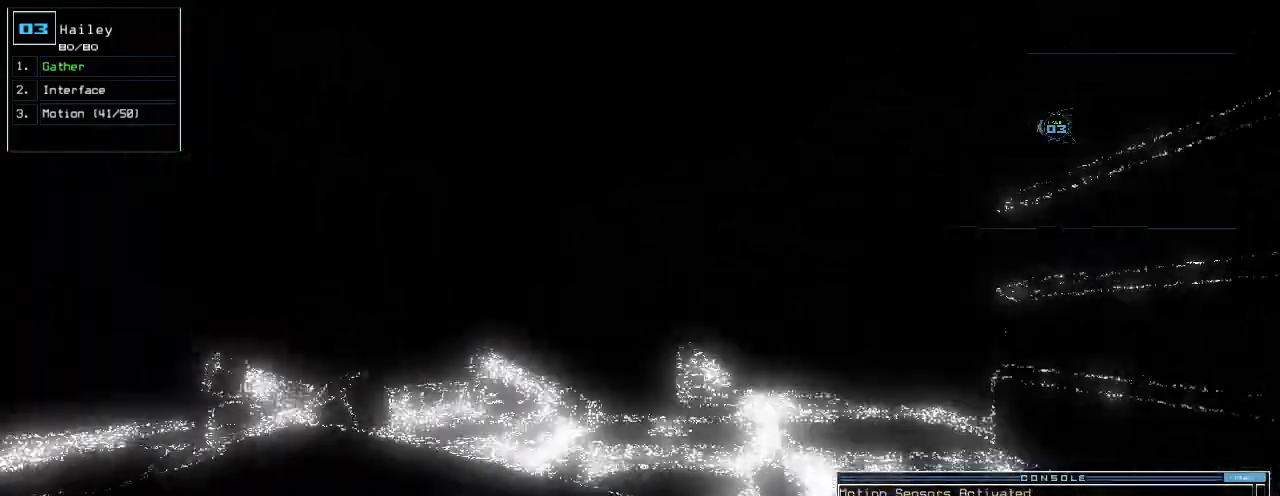
{"keys": ["up"], "events": []}
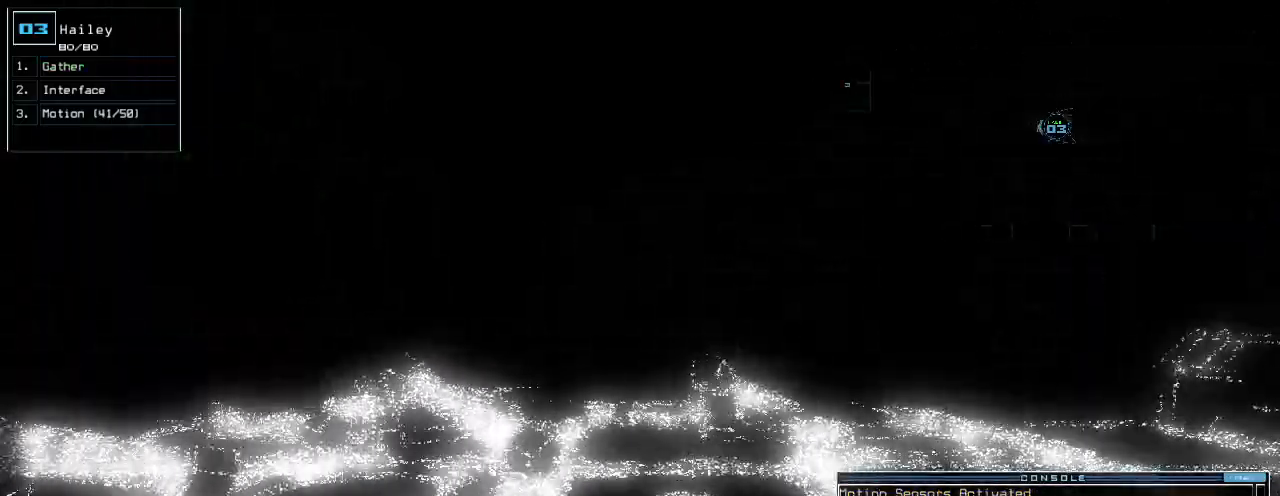
{"keys": ["up"]}
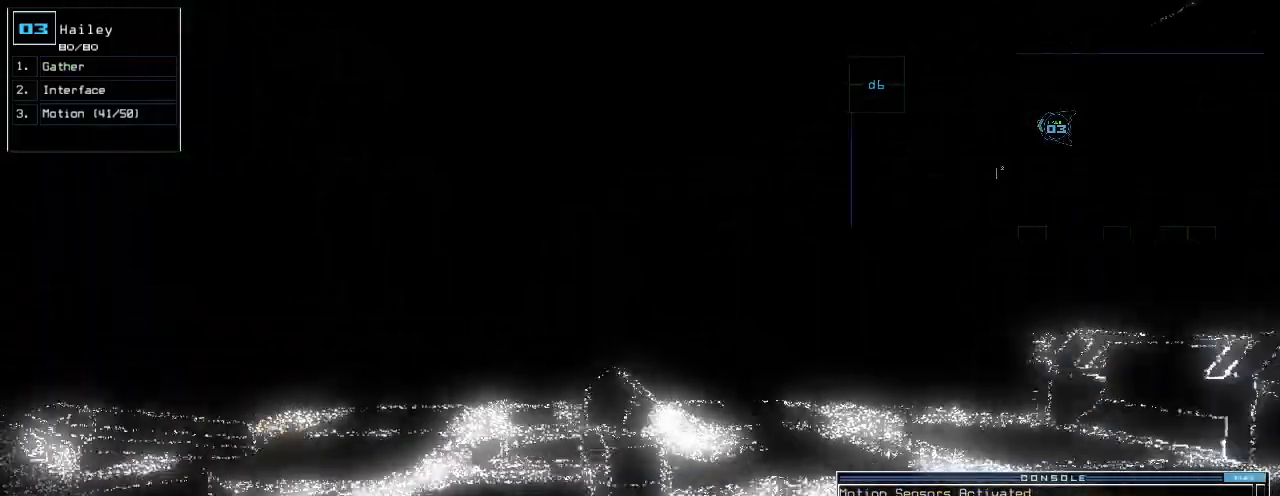
{"keys": ["left", "up"]}